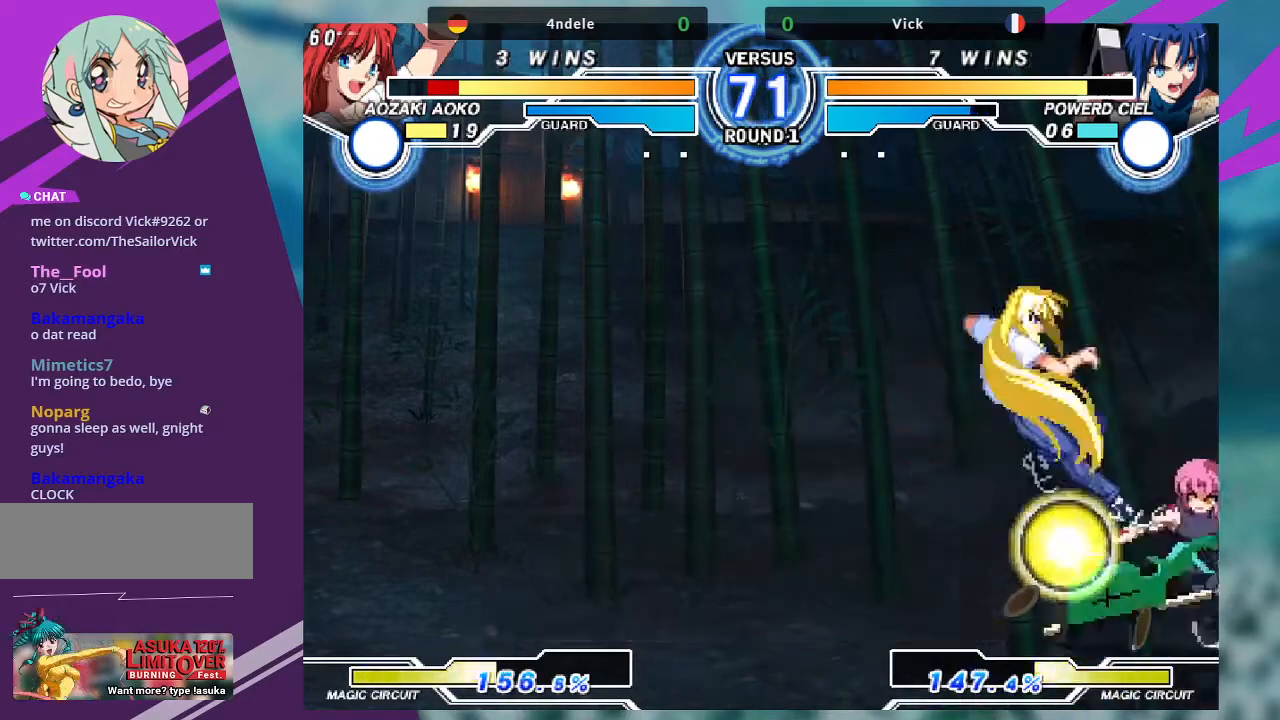
Gameplay with a controller (arcade stick); each line is a JSON object with the inputs held at the frame after it. "events" lists button and stick changes between this image and that frame as [ms after this image, input, new state], when the widget could be followed in between. Not read: L3 R3.
{"buttons": [], "left_stick": "up-right"}
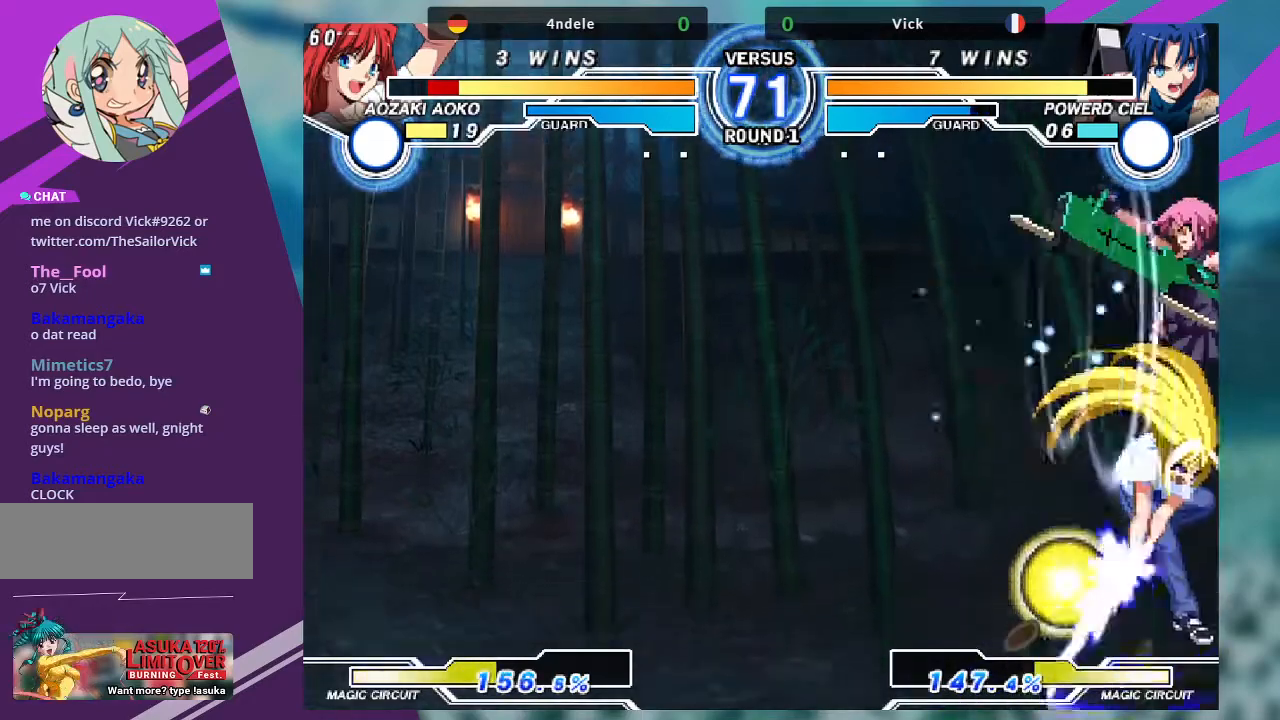
{"buttons": ["TRIANGLE"], "left_stick": "up-right", "events": [[33, "left_stick", "up"], [367, "left_stick", "up-right"], [501, "TRIANGLE", "down"]]}
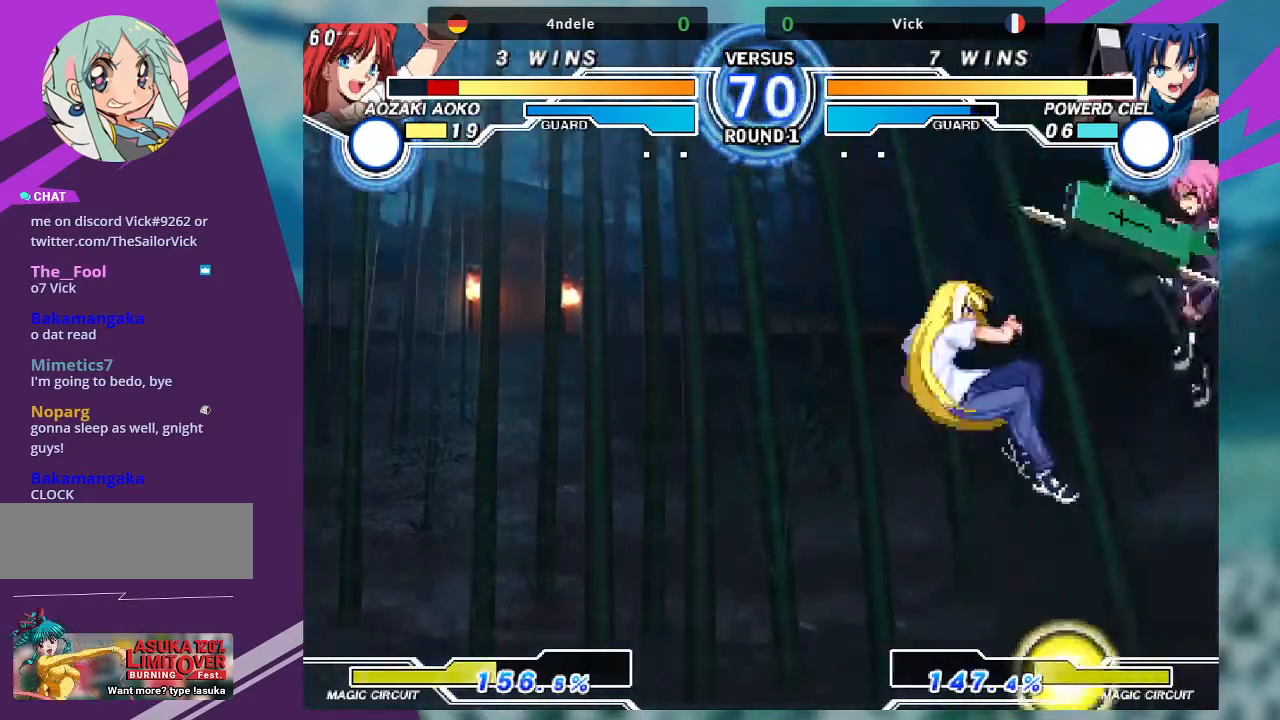
{"buttons": [], "left_stick": "down-right", "events": [[200, "TRIANGLE", "up"], [300, "left_stick", "down-right"]]}
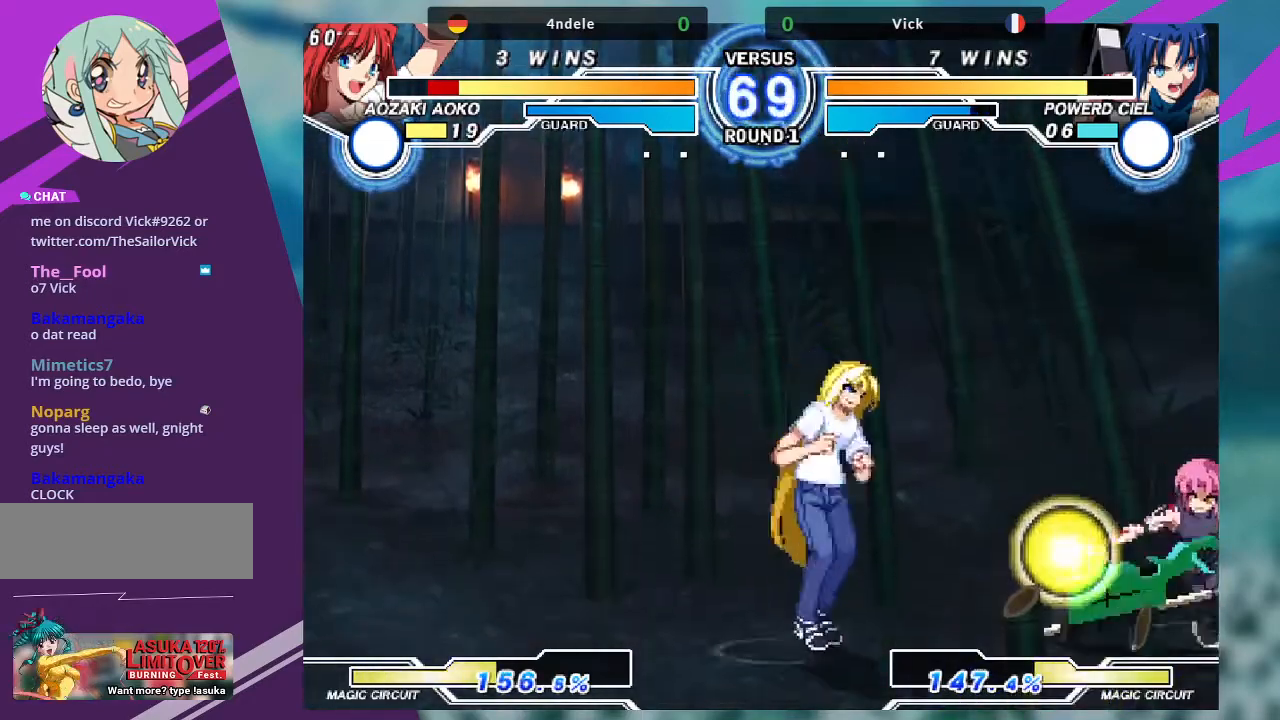
{"buttons": [], "left_stick": "down-right", "events": []}
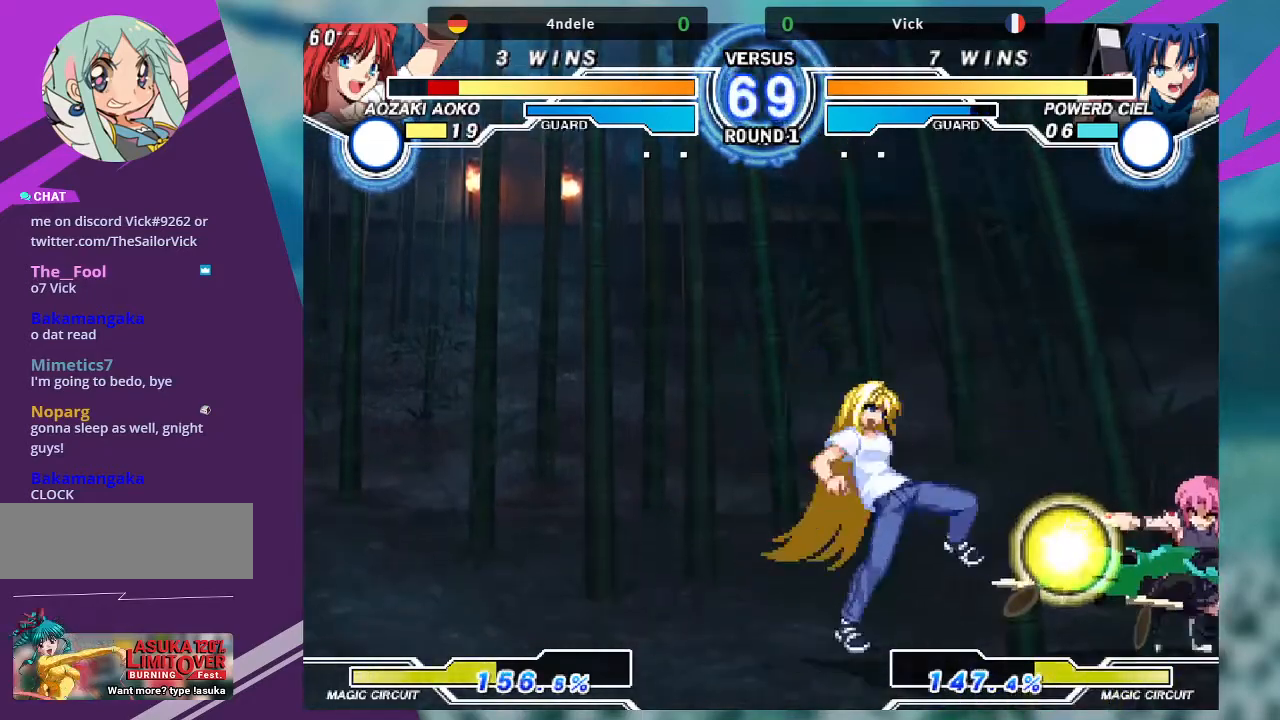
{"buttons": [], "left_stick": "up-left"}
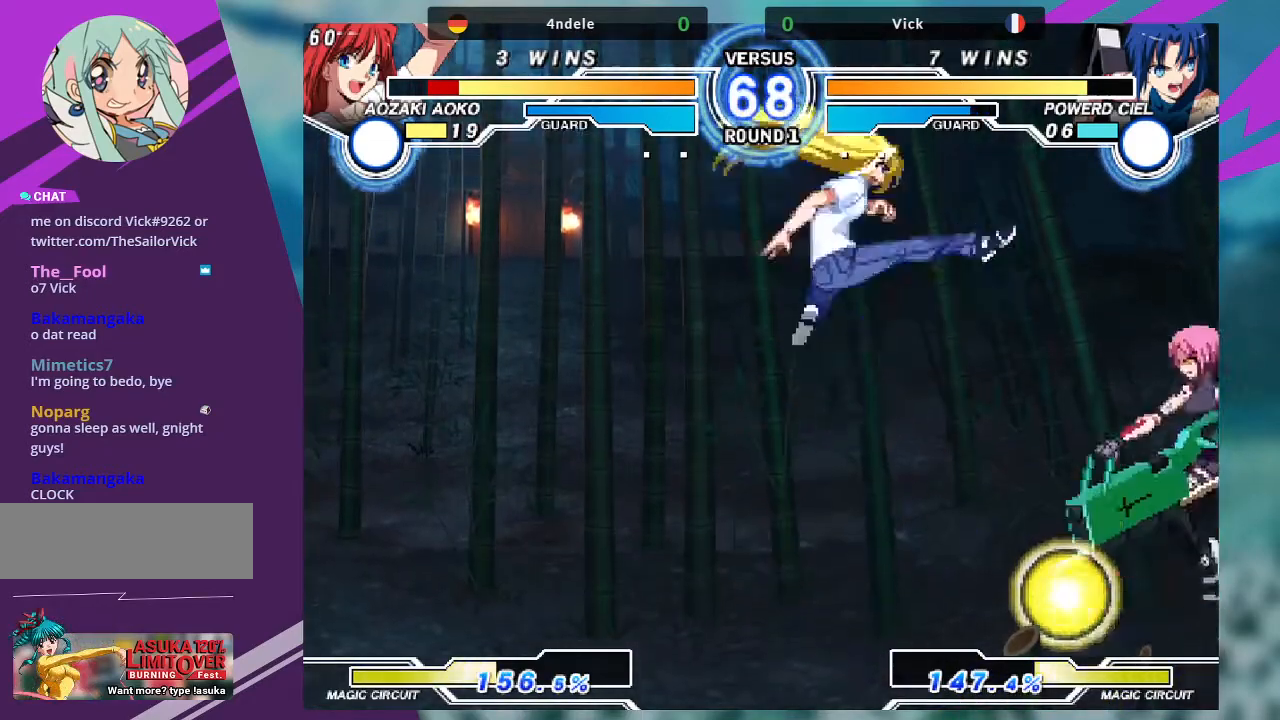
{"buttons": [], "left_stick": "left", "events": [[100, "left_stick", "center"], [200, "left_stick", "left"], [300, "left_stick", "center"], [367, "left_stick", "left"]]}
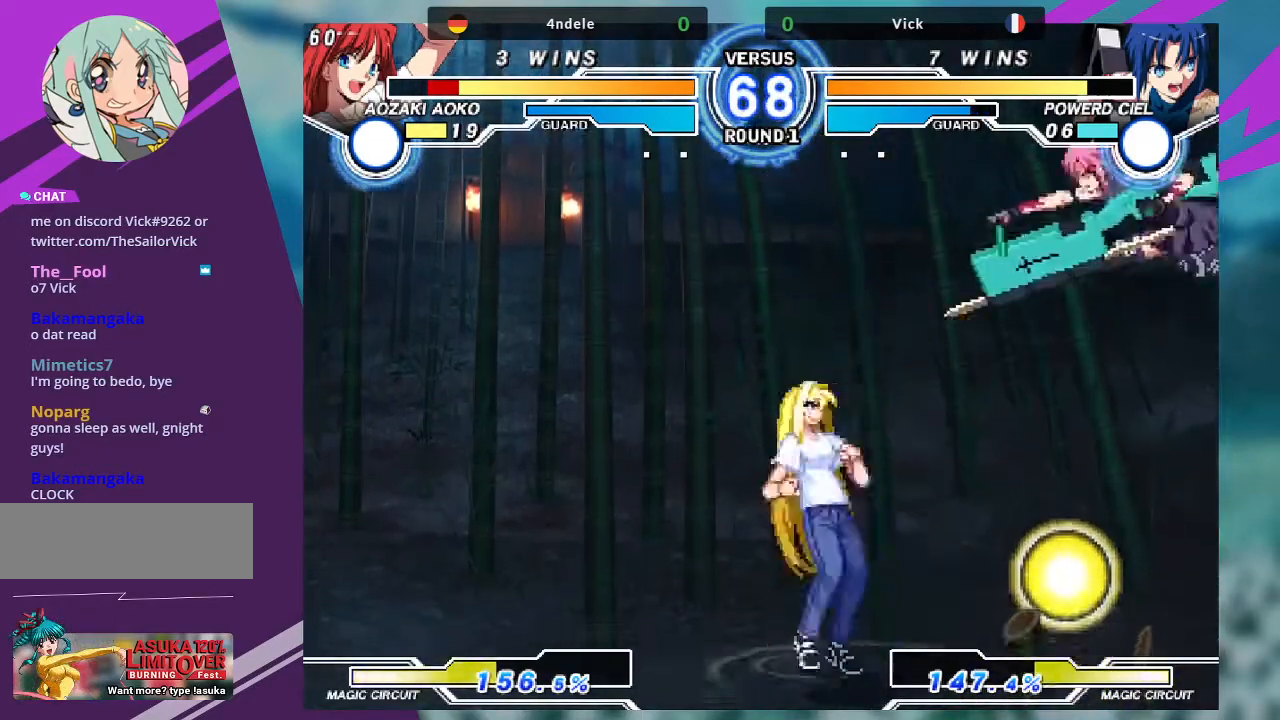
{"buttons": [], "left_stick": "center", "events": [[233, "R1", "down"], [300, "left_stick", "center"], [367, "R1", "up"]]}
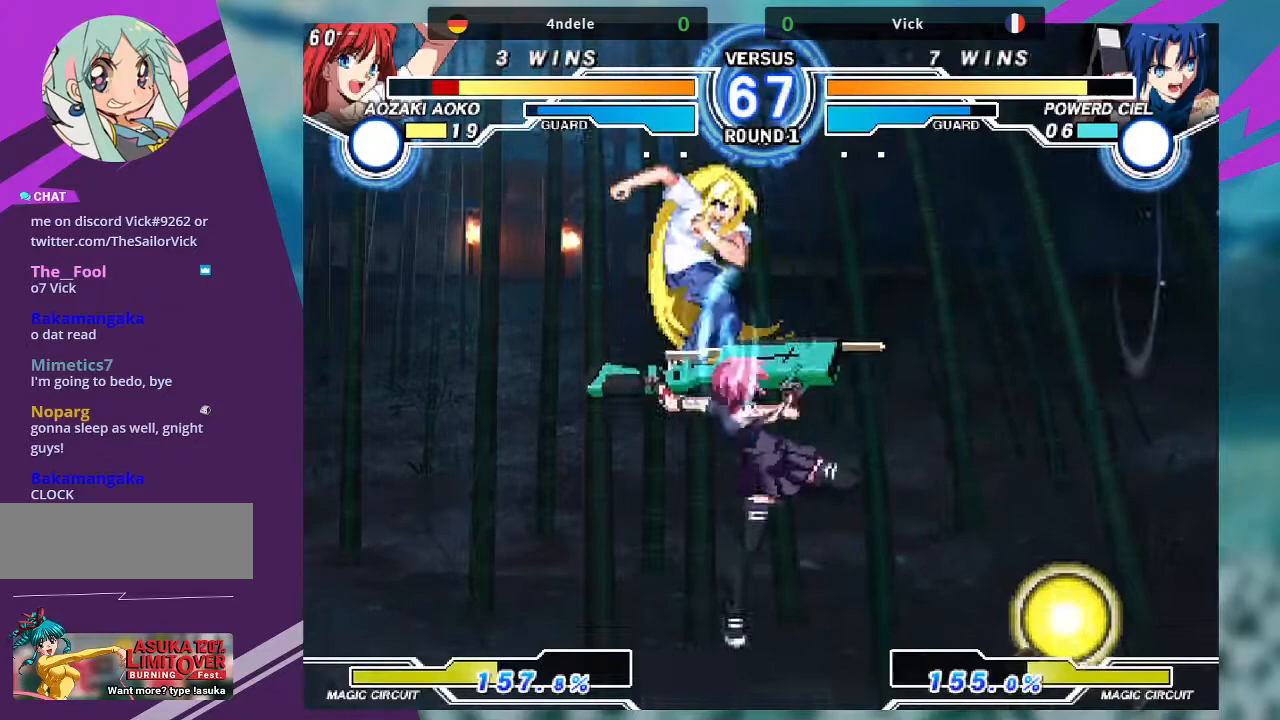
{"buttons": ["R1"], "left_stick": "down-right", "events": [[367, "left_stick", "down-right"], [434, "R1", "down"]]}
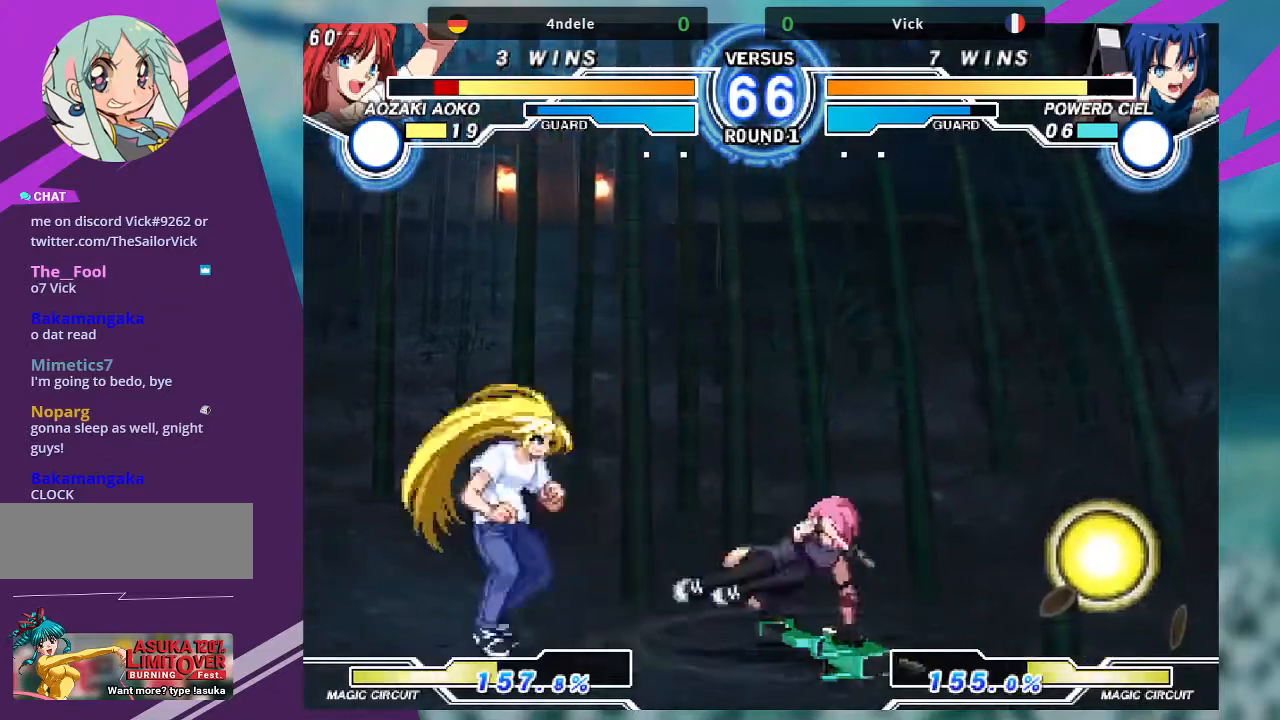
{"buttons": ["SQUARE"], "left_stick": "center", "events": [[34, "R1", "up"], [134, "SQUARE", "down"], [134, "left_stick", "center"]]}
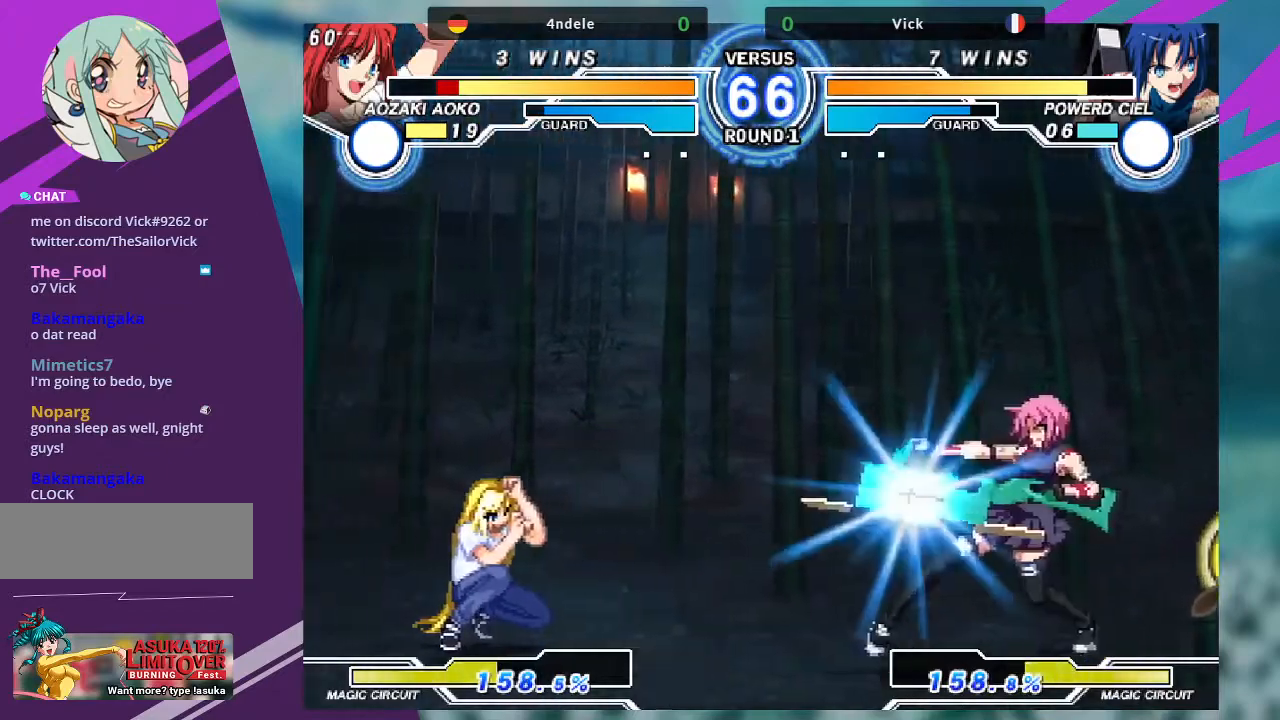
{"buttons": [], "left_stick": "center", "events": [[267, "SQUARE", "up"]]}
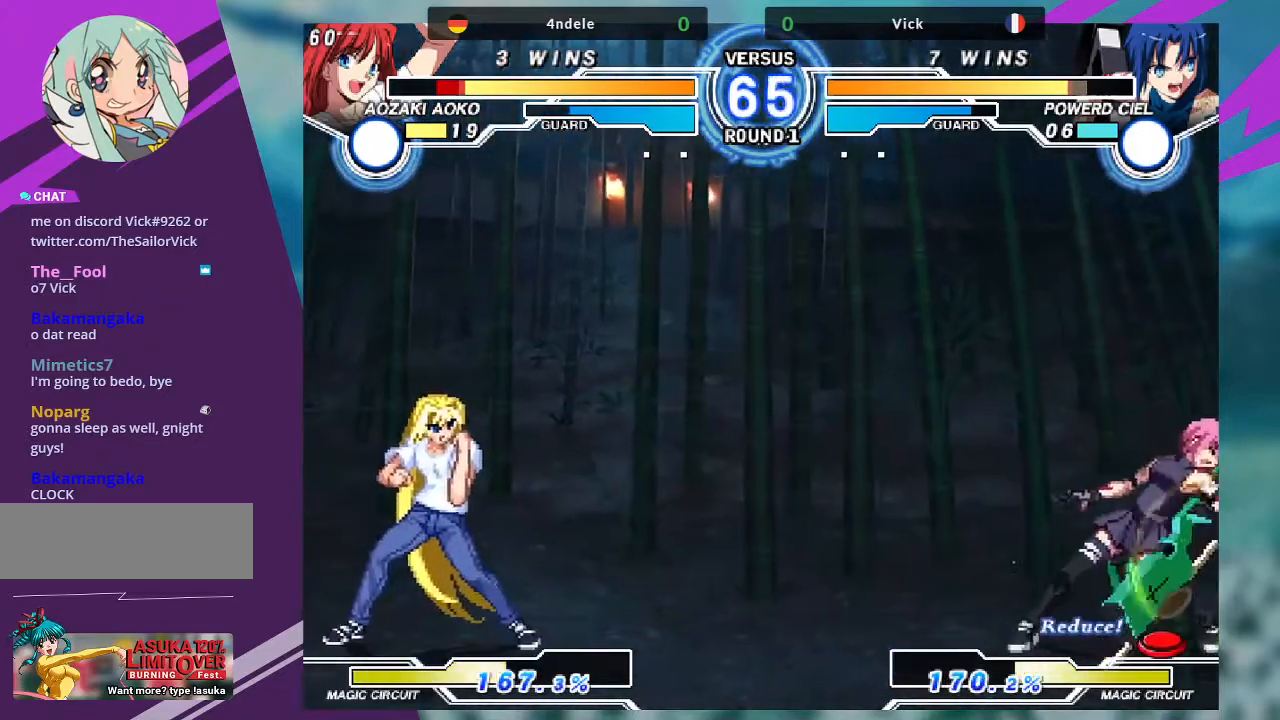
{"buttons": [], "left_stick": "up-left", "events": [[33, "left_stick", "left"], [100, "left_stick", "center"], [233, "left_stick", "left"], [400, "left_stick", "up-left"]]}
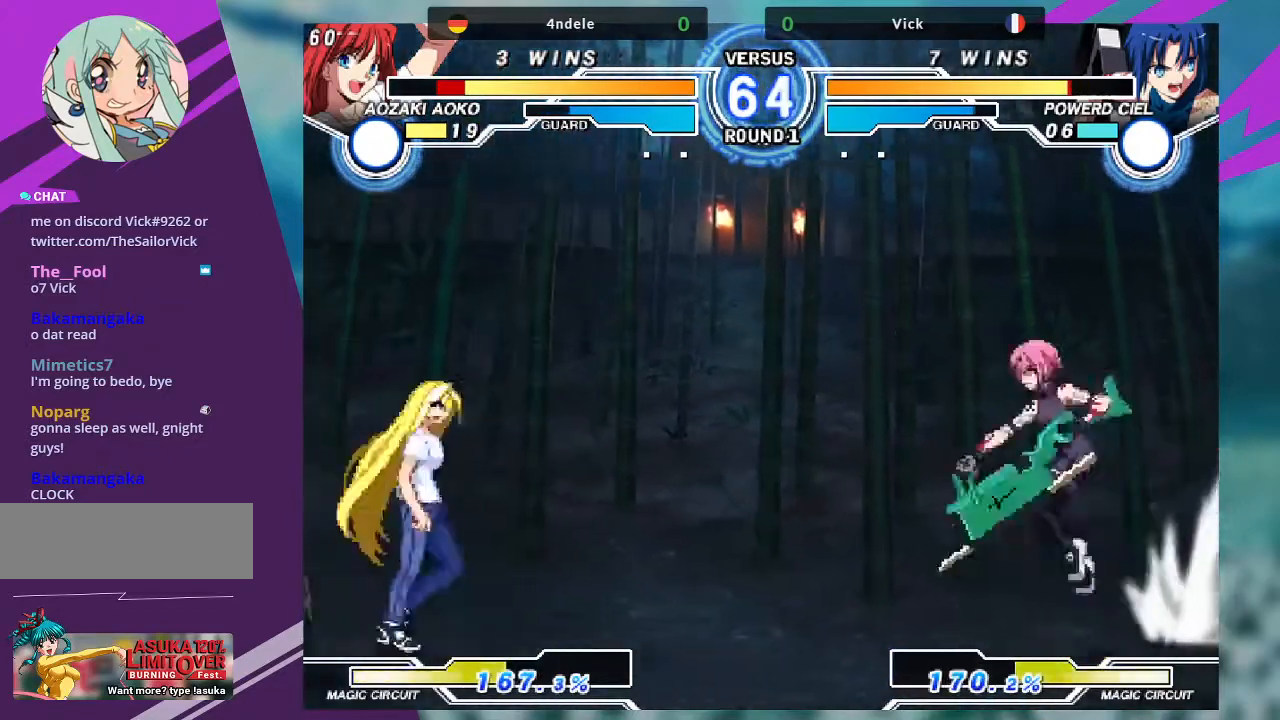
{"buttons": [], "left_stick": "right", "events": [[67, "left_stick", "center"], [133, "left_stick", "right"], [200, "left_stick", "center"], [267, "left_stick", "right"]]}